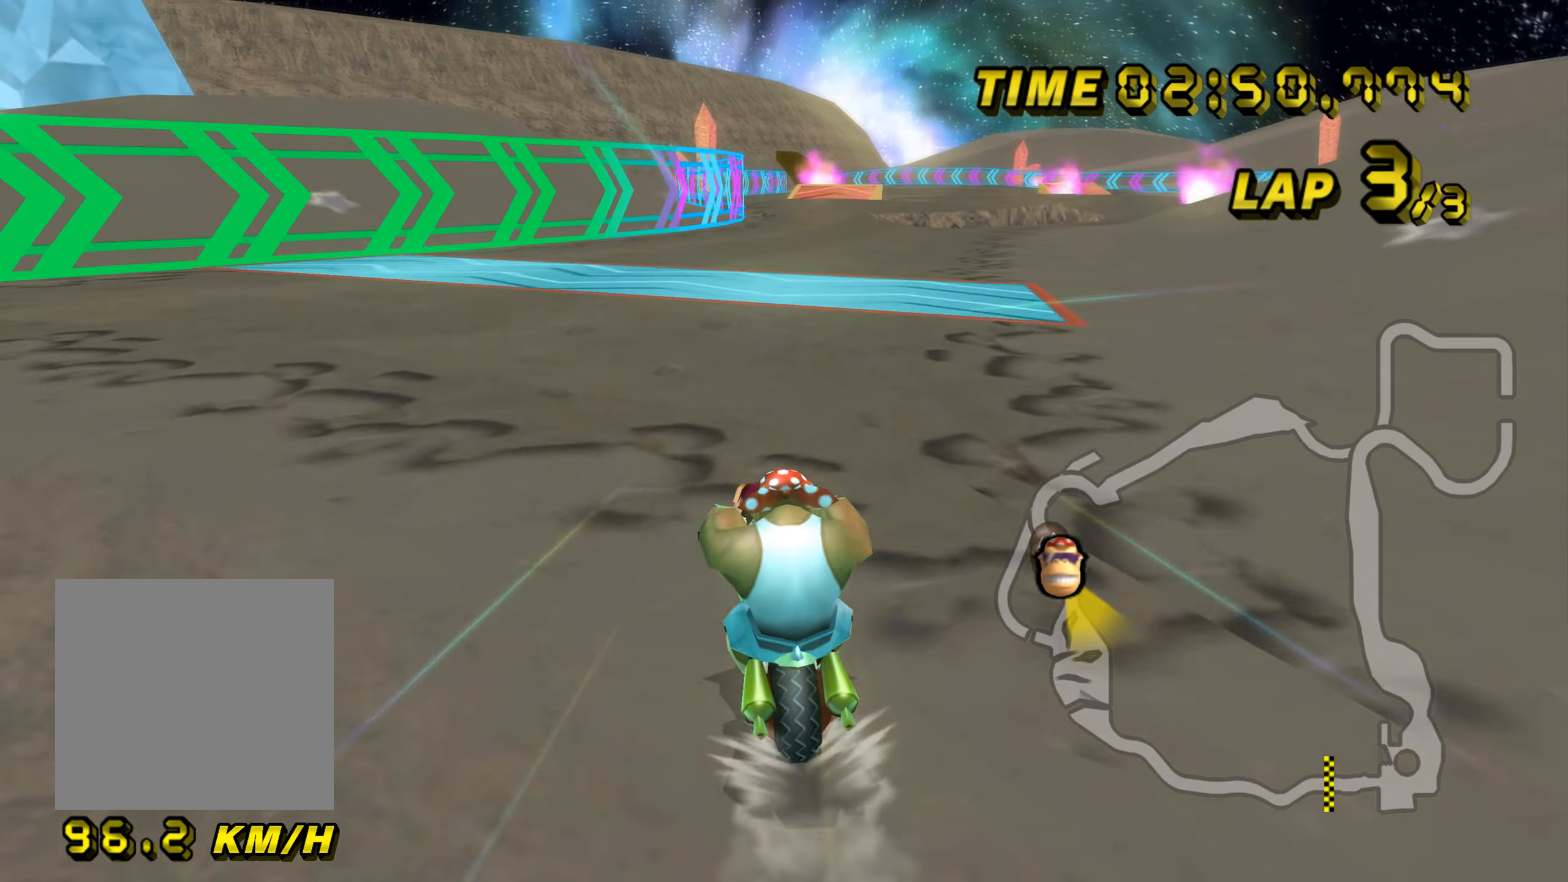
Gameplay with a controller (Nintendo layout); each line is a JSON object with the inputs held at the frame after it. "events" lists button and stick changes between this image and that frame as [ms after this image, input, new state], when the widget could be followed in between. Not read: L3 R3 X Y Z.
{"buttons": ["A"], "left_stick": "center", "events": [[266, "left_stick", "up"], [450, "left_stick", "center"]]}
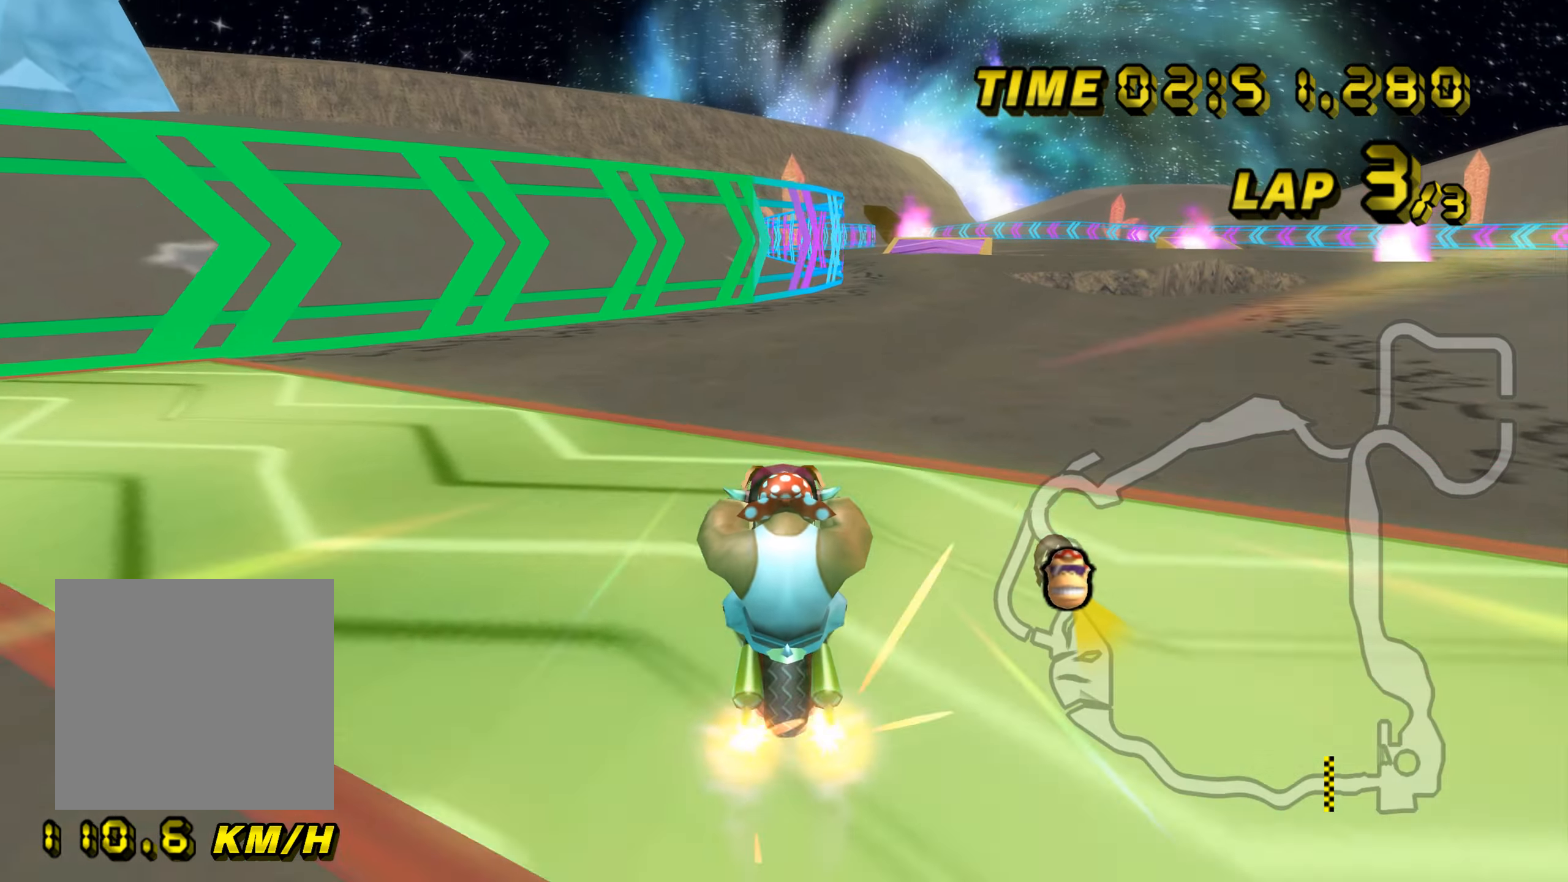
{"buttons": ["A"], "left_stick": "center", "events": [[50, "B", "down"], [83, "left_stick", "up-right"], [284, "left_stick", "center"], [300, "B", "up"]]}
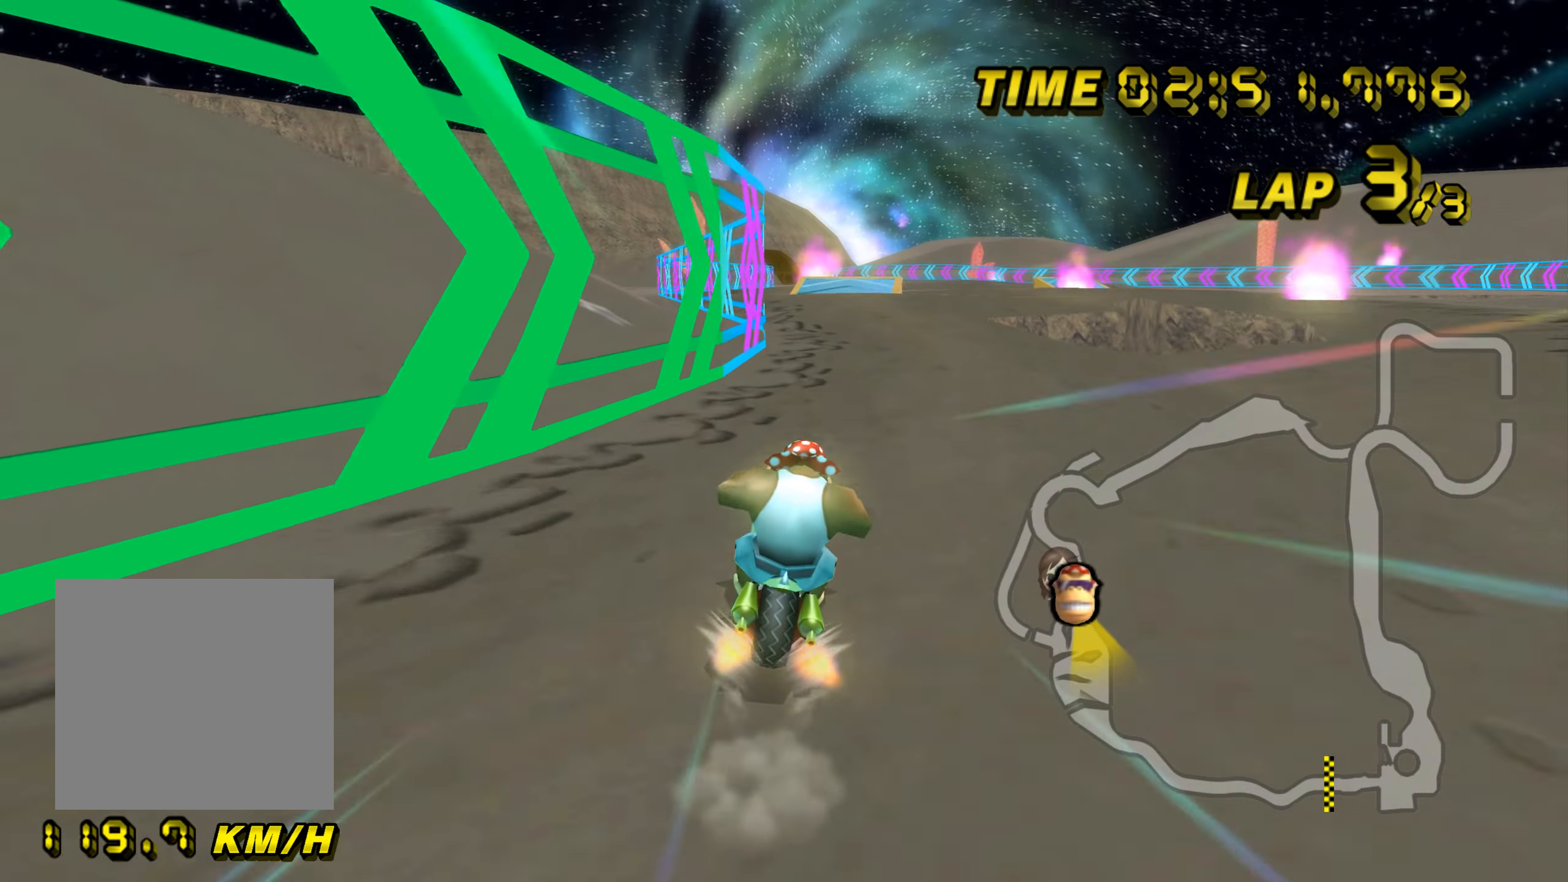
{"buttons": ["A"], "left_stick": "center", "events": [[316, "left_stick", "right"], [400, "left_stick", "center"]]}
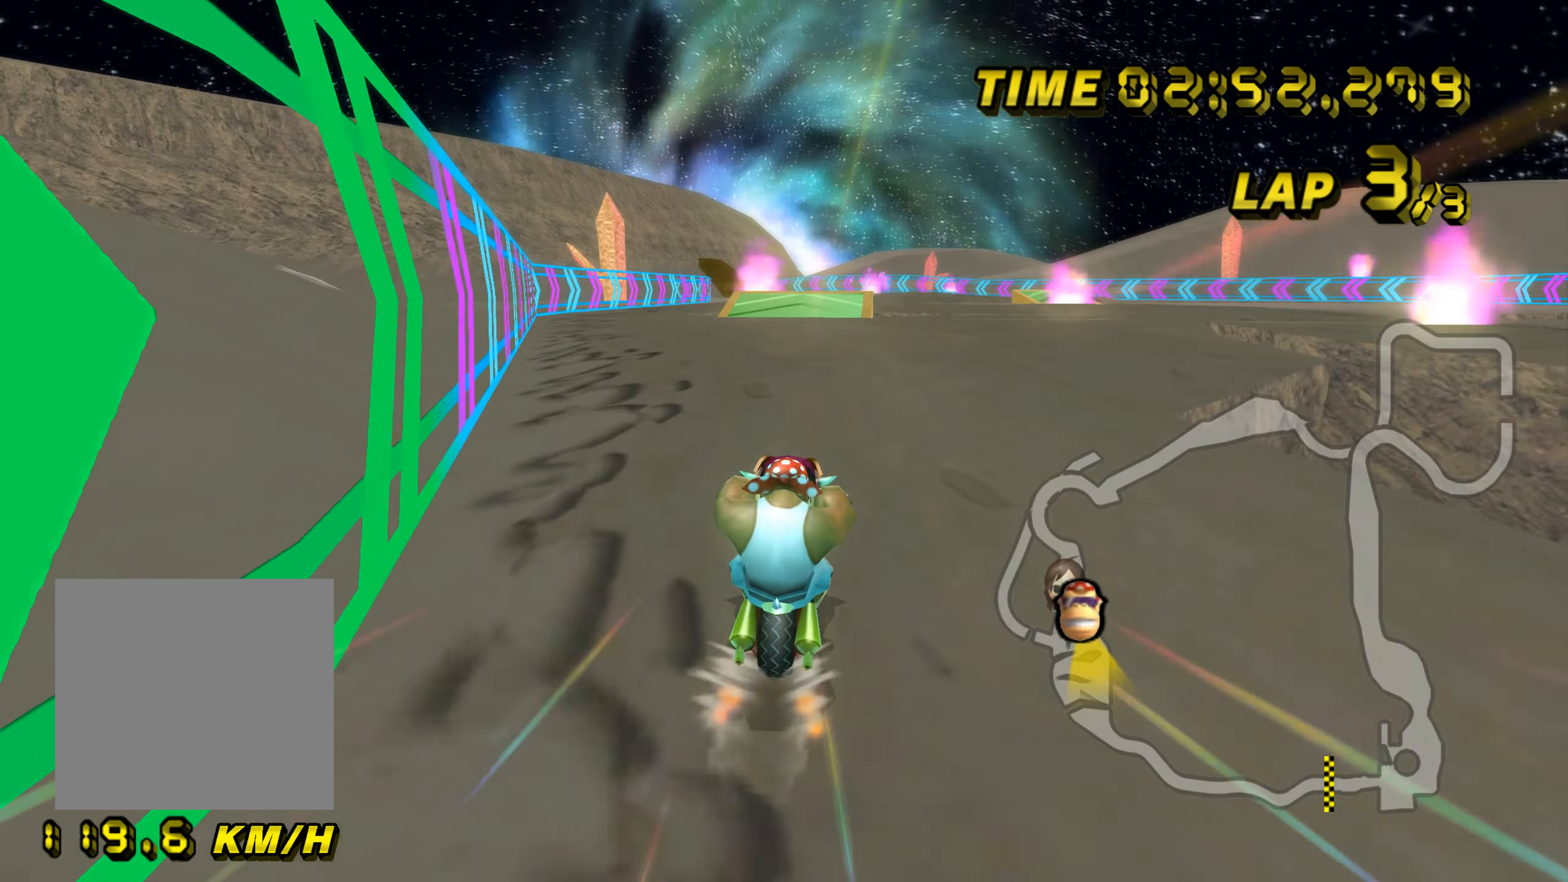
{"buttons": ["A"], "left_stick": "center", "events": []}
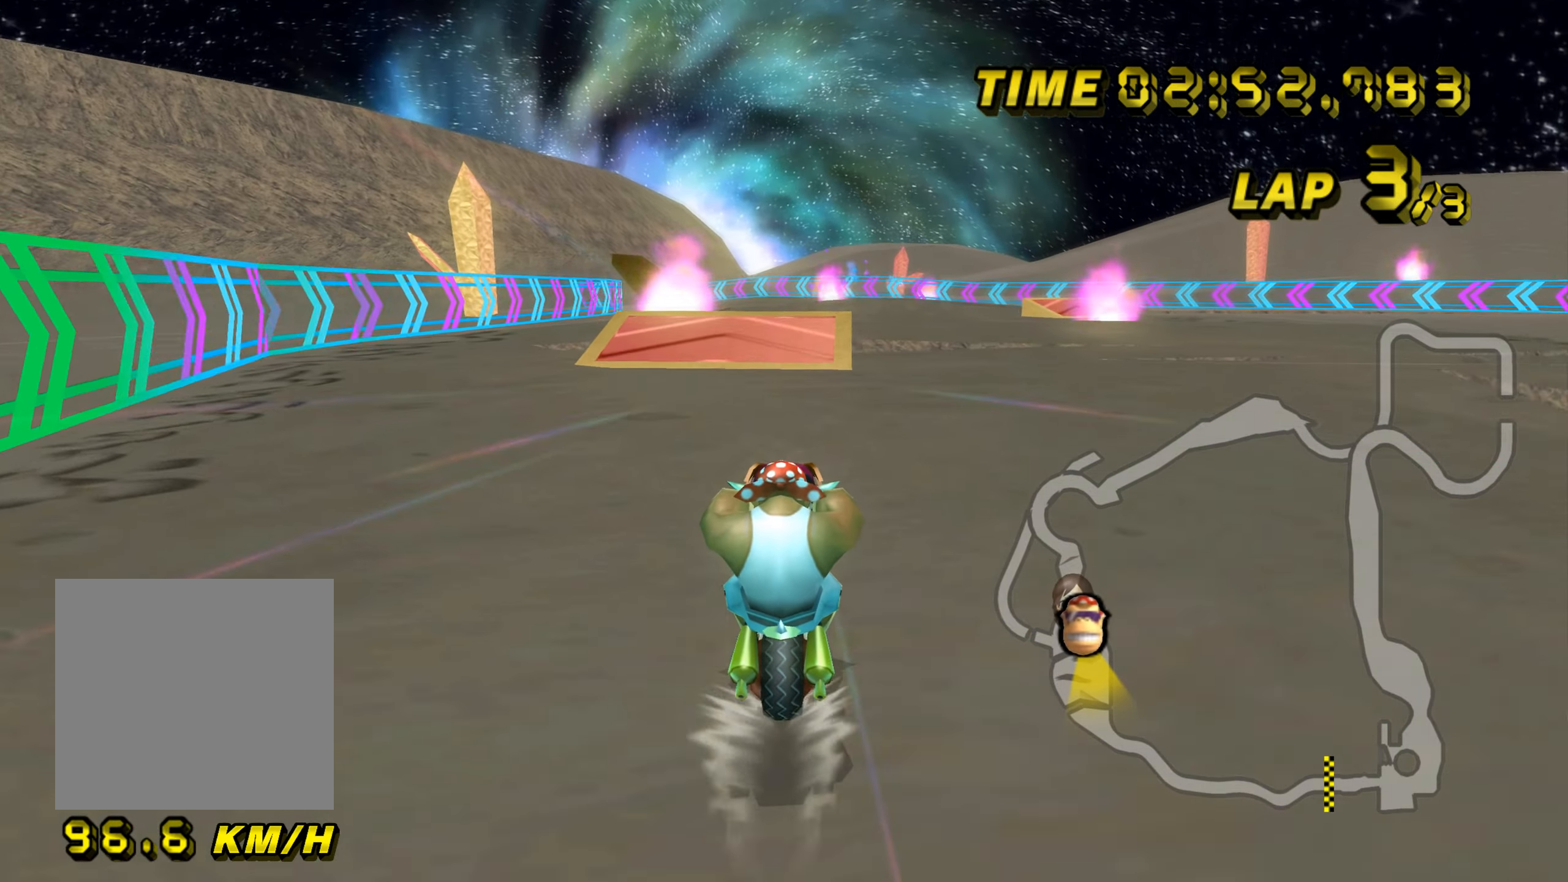
{"buttons": ["A"], "left_stick": "center", "events": [[83, "left_stick", "up"], [266, "left_stick", "center"]]}
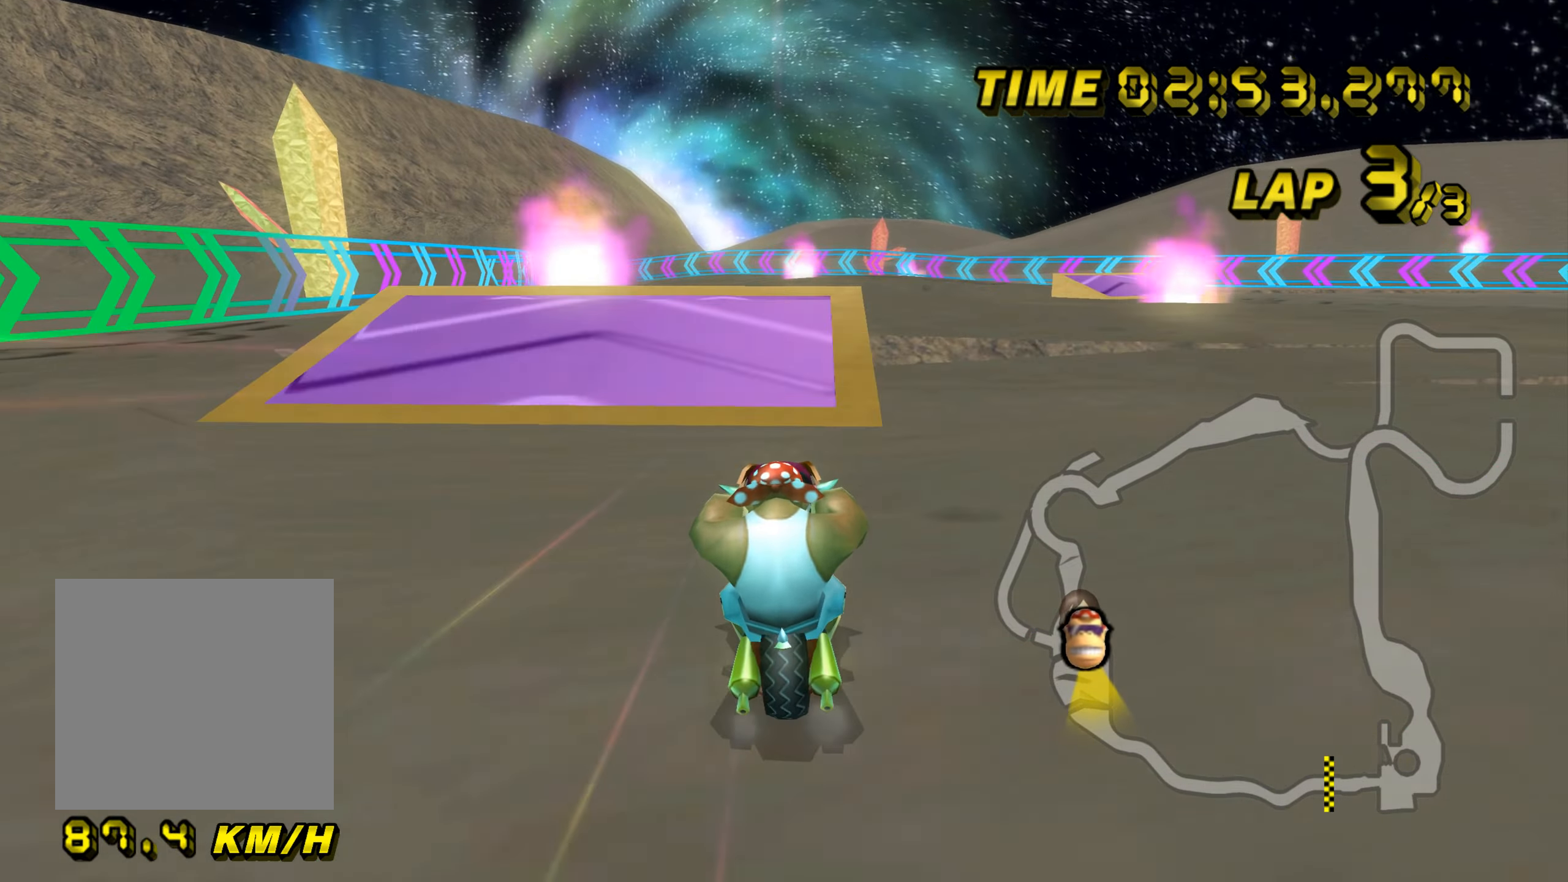
{"buttons": ["A"], "left_stick": "up", "events": [[233, "left_stick", "right"], [400, "left_stick", "up"]]}
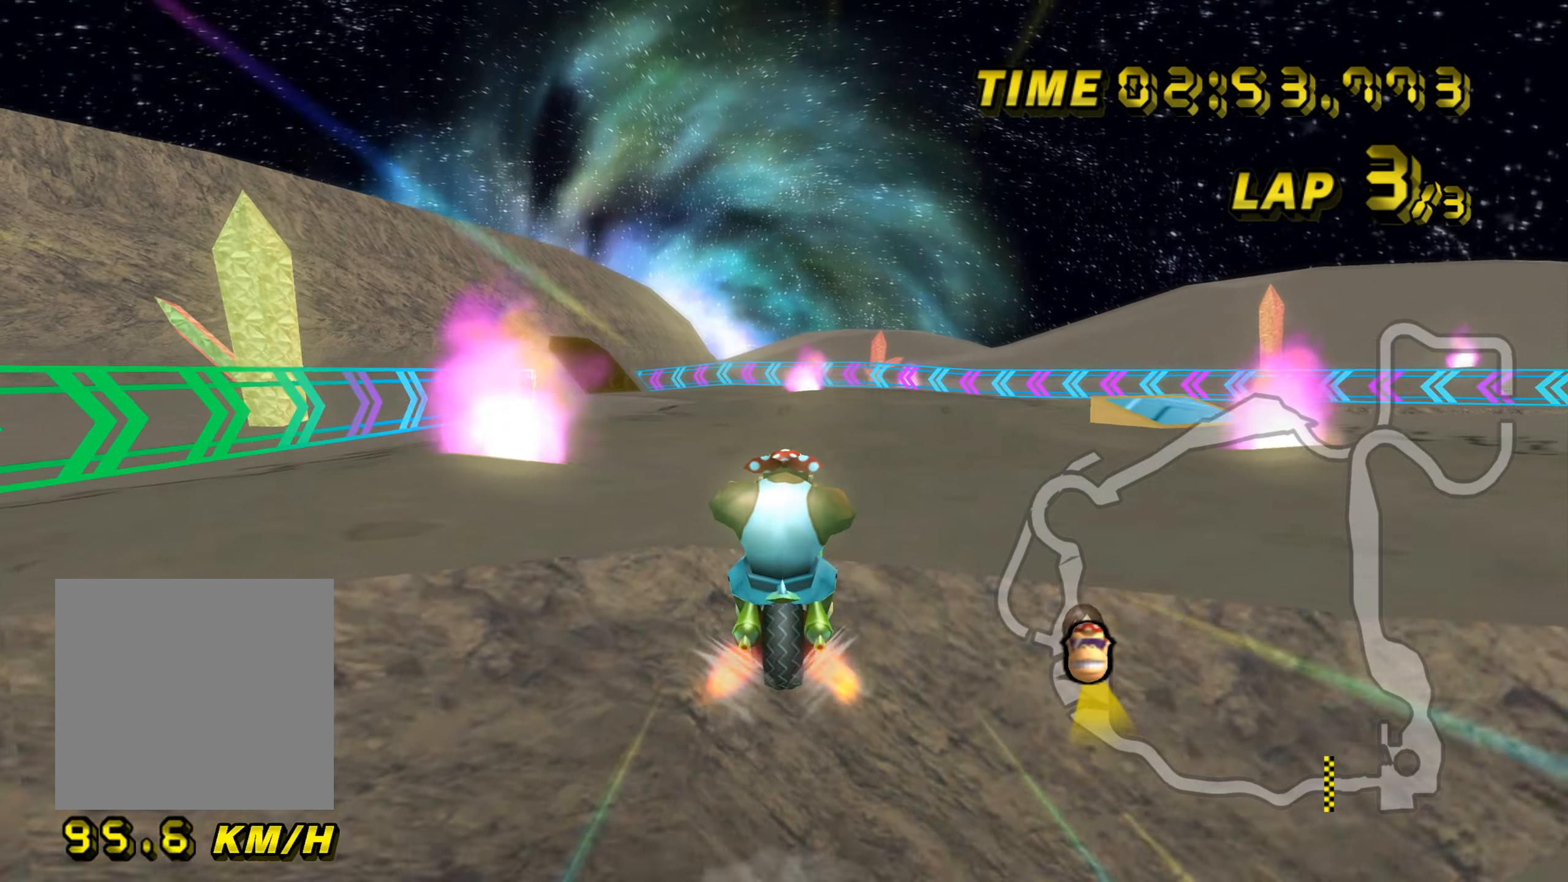
{"buttons": ["A"], "left_stick": "up", "events": []}
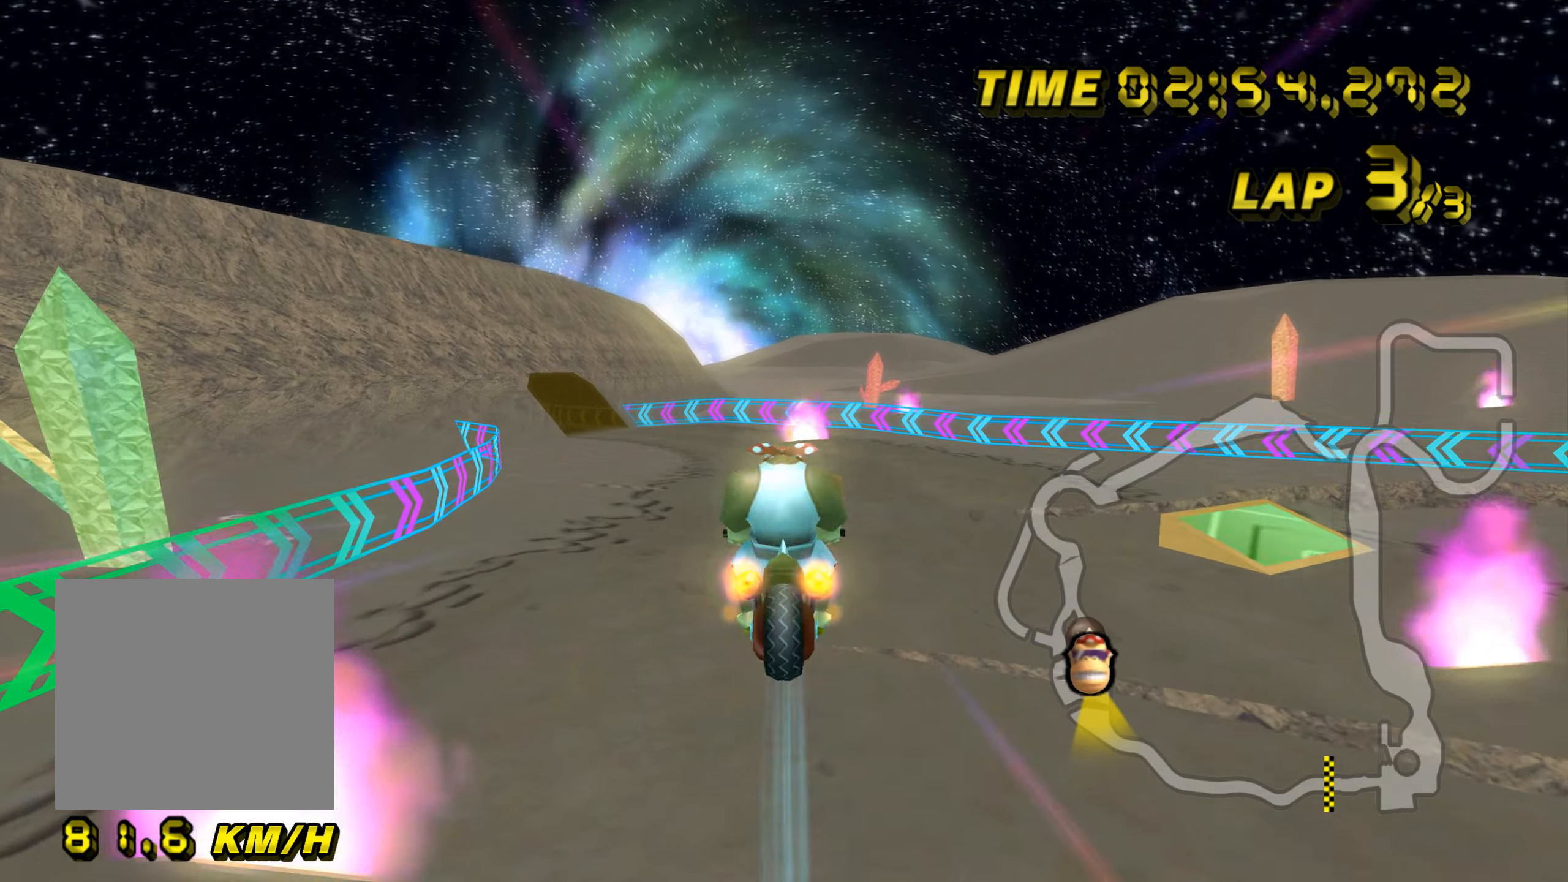
{"buttons": ["A"], "left_stick": "down", "events": [[333, "left_stick", "center"], [400, "left_stick", "down"]]}
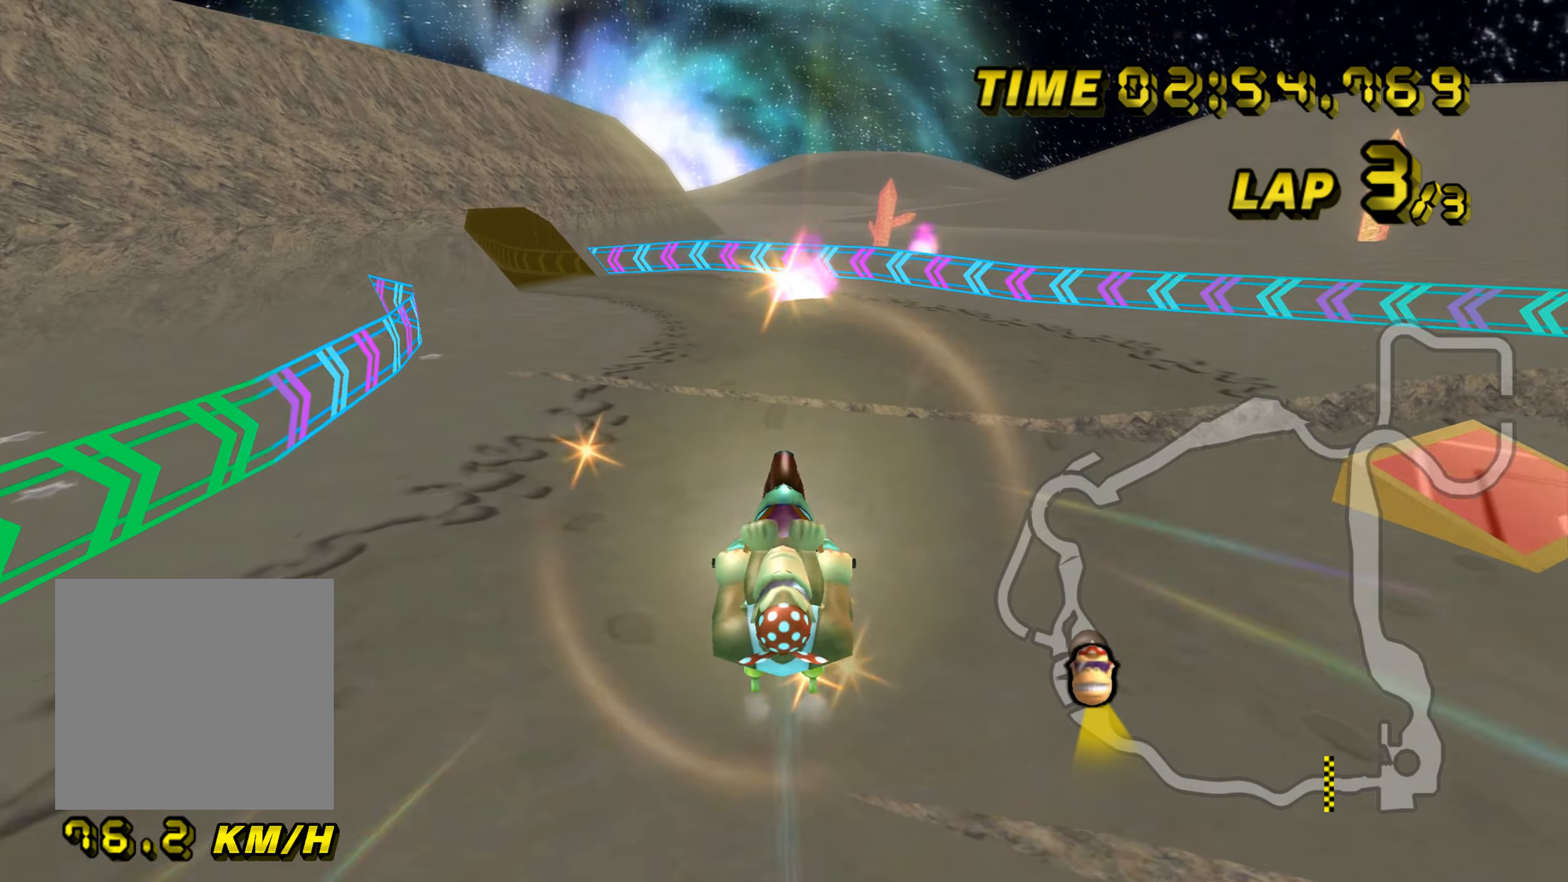
{"buttons": ["A"], "left_stick": "center", "events": [[400, "left_stick", "center"]]}
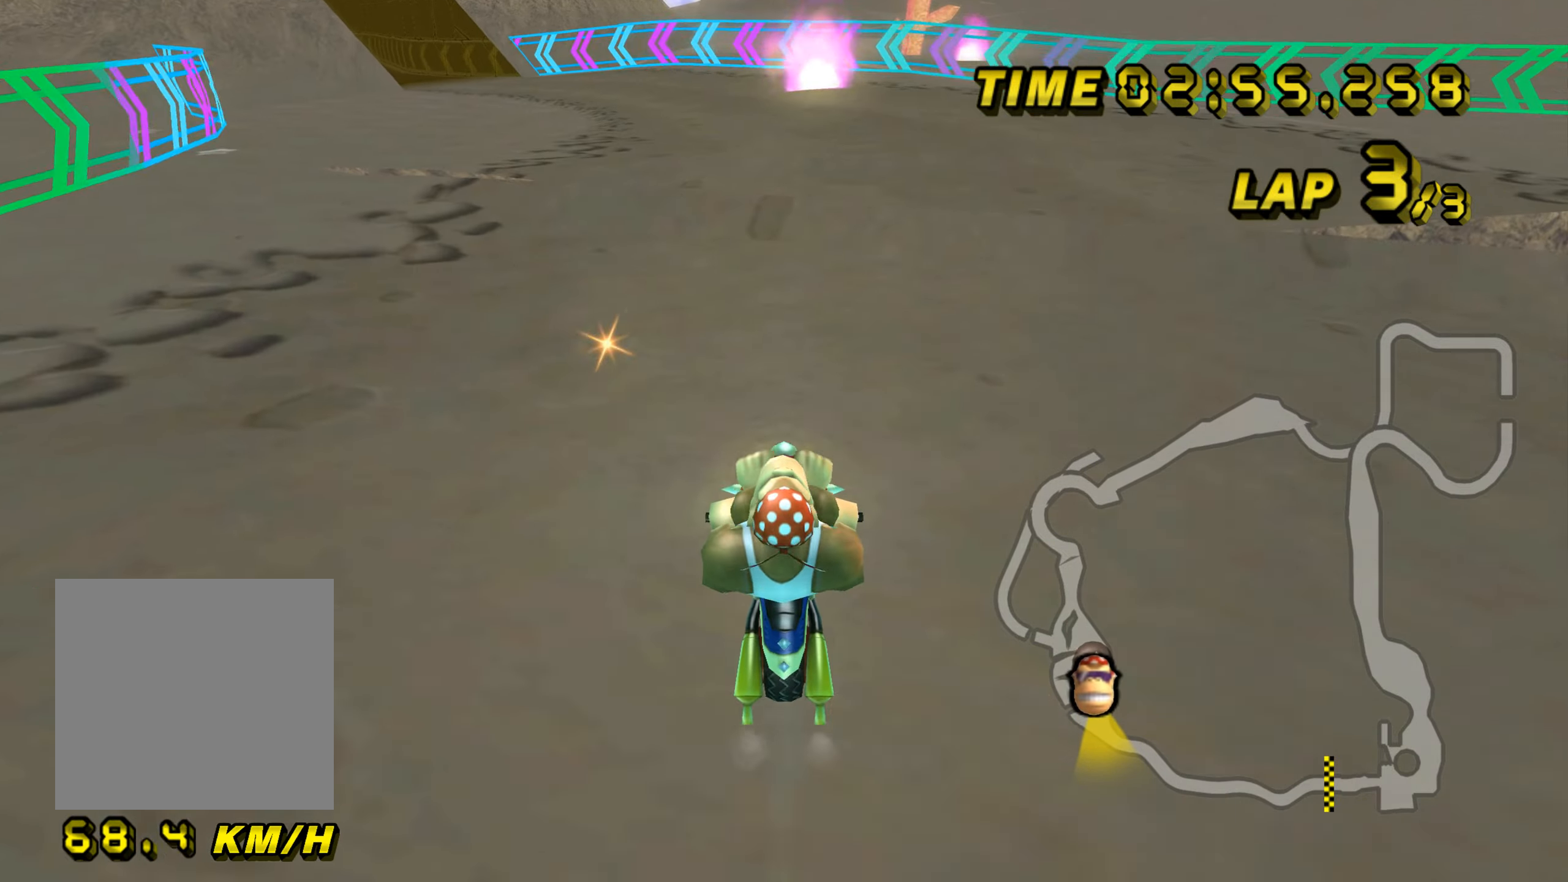
{"buttons": ["A", "B"], "left_stick": "up-right", "events": [[350, "left_stick", "left"], [367, "B", "down"], [433, "left_stick", "up"], [483, "left_stick", "up-right"]]}
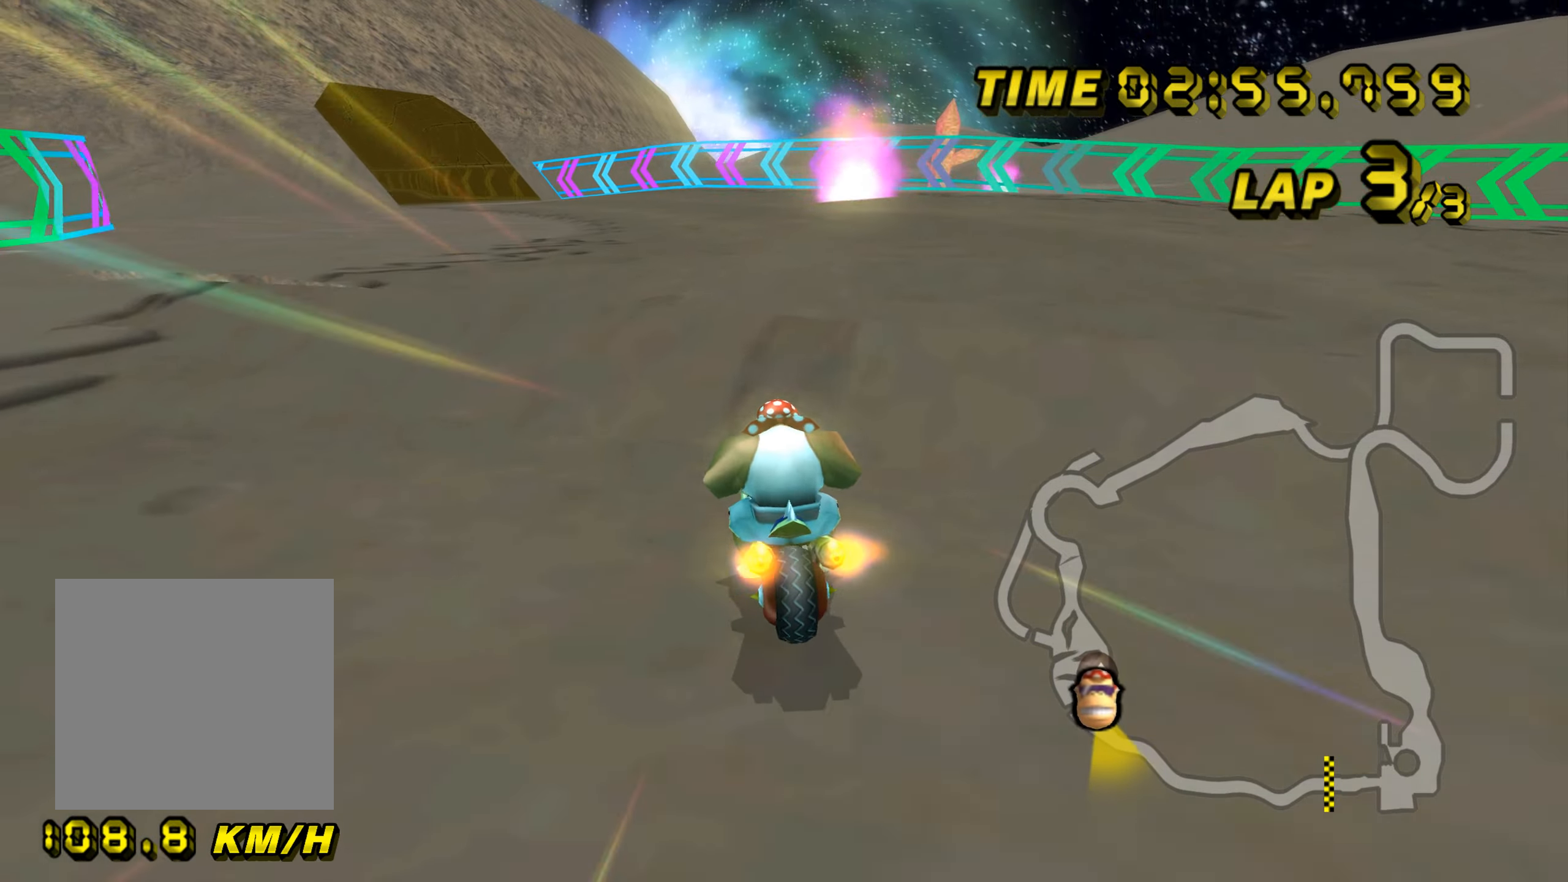
{"buttons": ["A", "B"], "left_stick": "up-right", "events": [[33, "left_stick", "right"], [400, "left_stick", "up-right"]]}